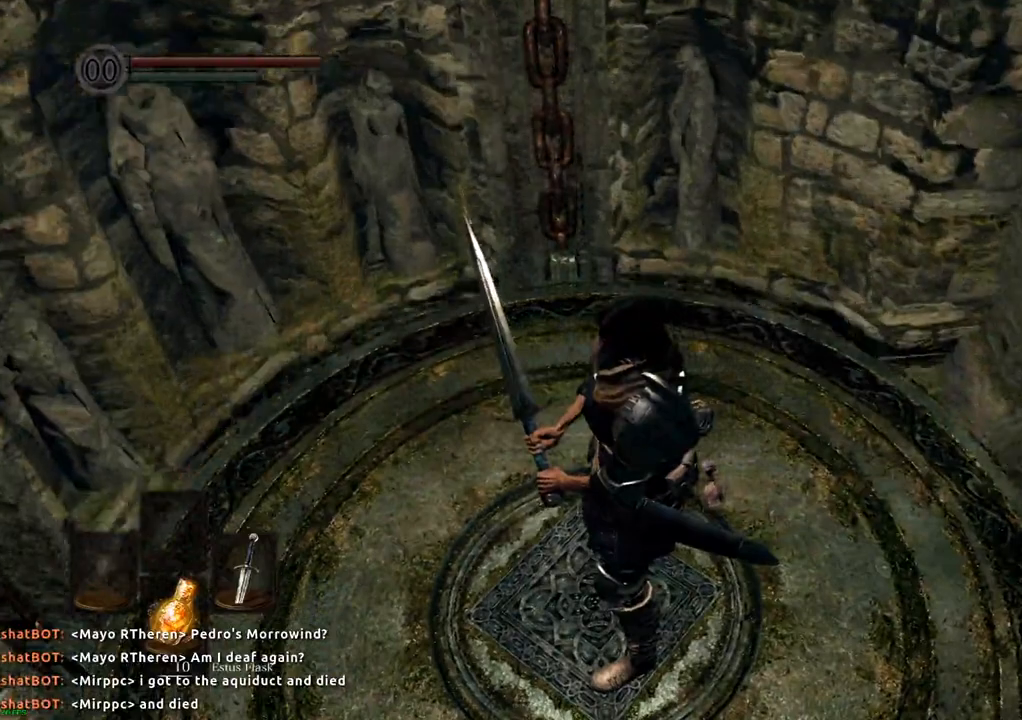
Gameplay with a controller (PlayStation layout); each line is a JSON object with the inputs held at the frame after it (dt_ms = milliseconds from this image to that frame). "events" lists button and stick changes between this image and that frame as [ms after this image, input, new state], when the widget could be followed in between. Not read: L3 R3.
{"dt_ms": 1000, "buttons": [], "left_stick": "up", "right_stick": "center"}
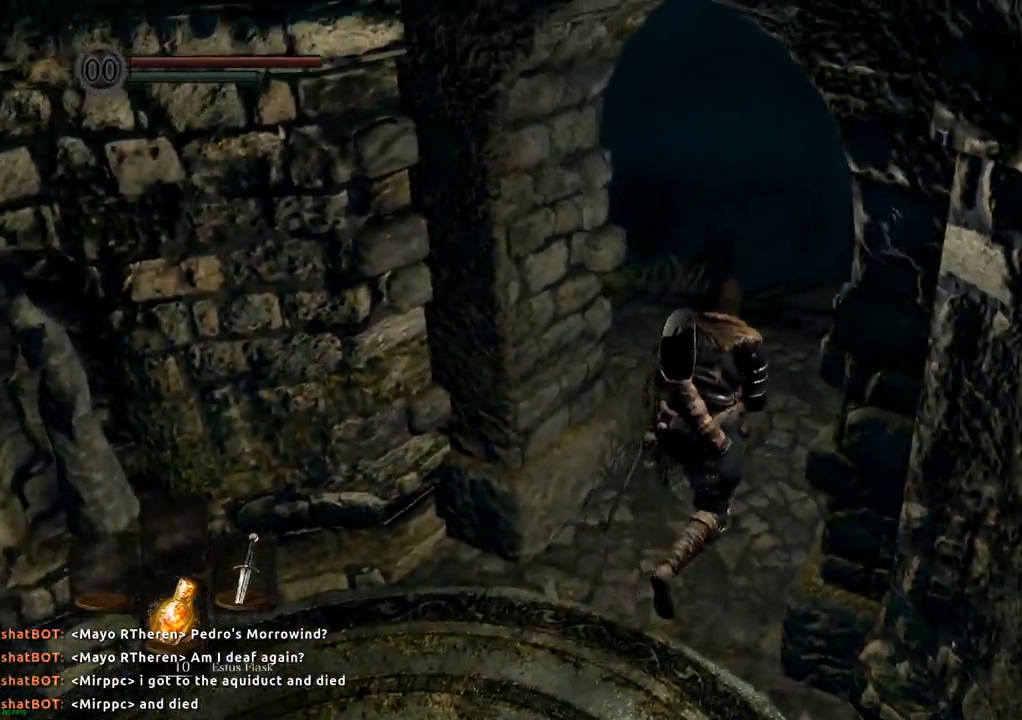
{"dt_ms": 1000, "buttons": [], "left_stick": "center", "right_stick": "left"}
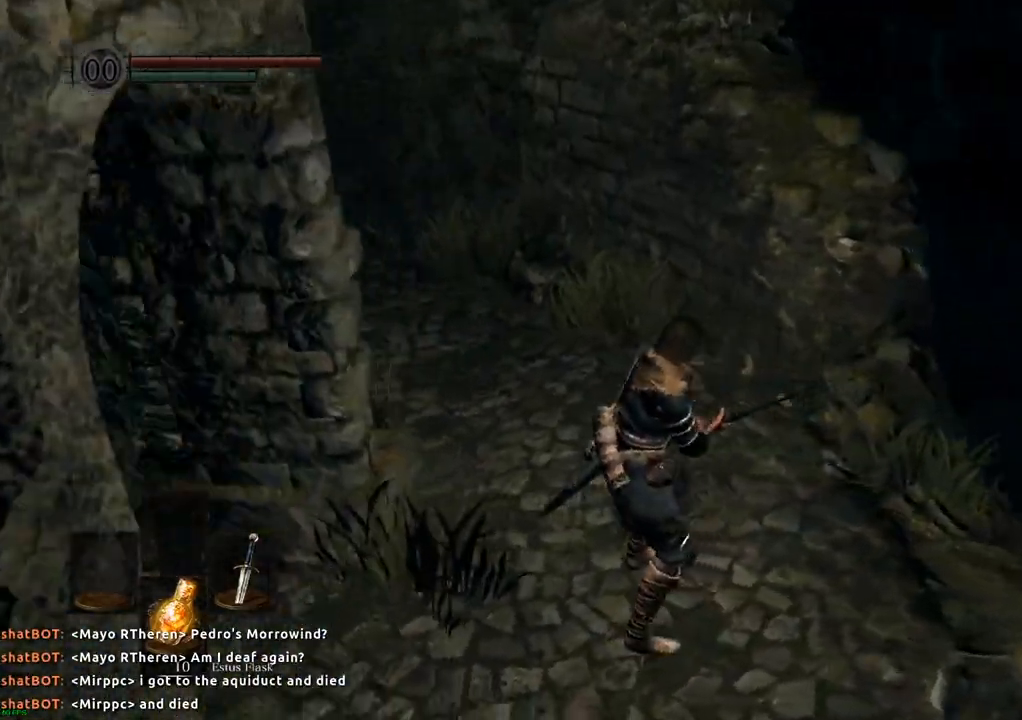
{"dt_ms": 500, "buttons": [], "left_stick": "center", "right_stick": "center"}
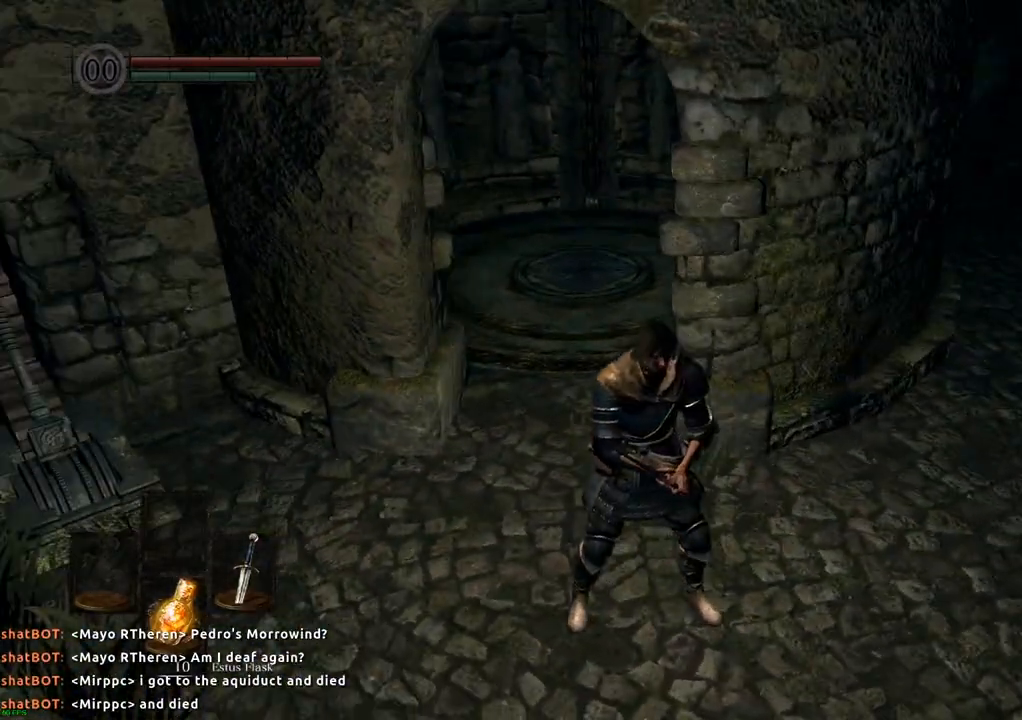
{"dt_ms": 500, "buttons": [], "left_stick": "right", "right_stick": "center", "events": [[400, "left_stick", "right"]]}
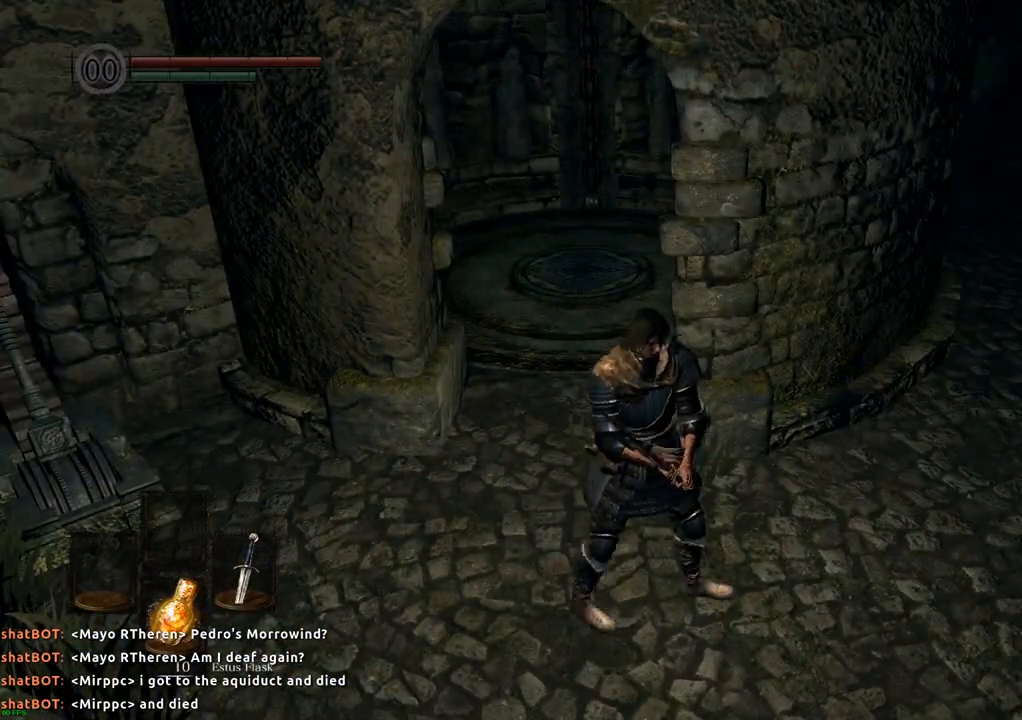
{"dt_ms": 500, "buttons": [], "left_stick": "up-right", "right_stick": "left", "events": [[217, "left_stick", "up-right"], [317, "right_stick", "left"]]}
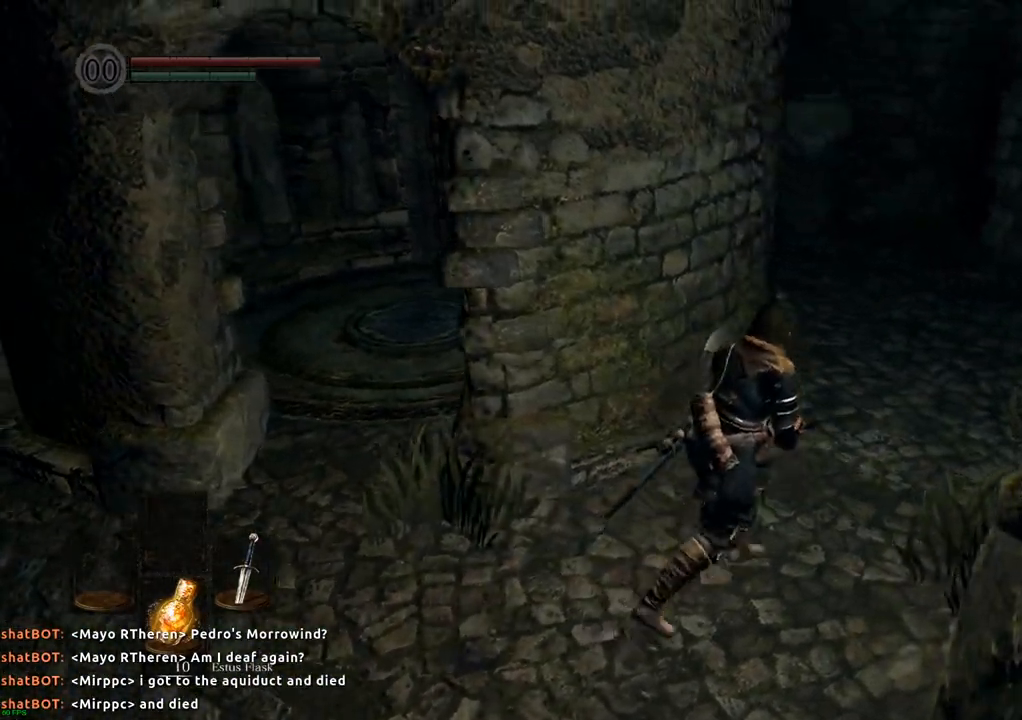
{"dt_ms": 500, "buttons": [], "left_stick": "center", "right_stick": "left", "events": [[83, "right_stick", "center"], [300, "left_stick", "center"], [417, "right_stick", "left"]]}
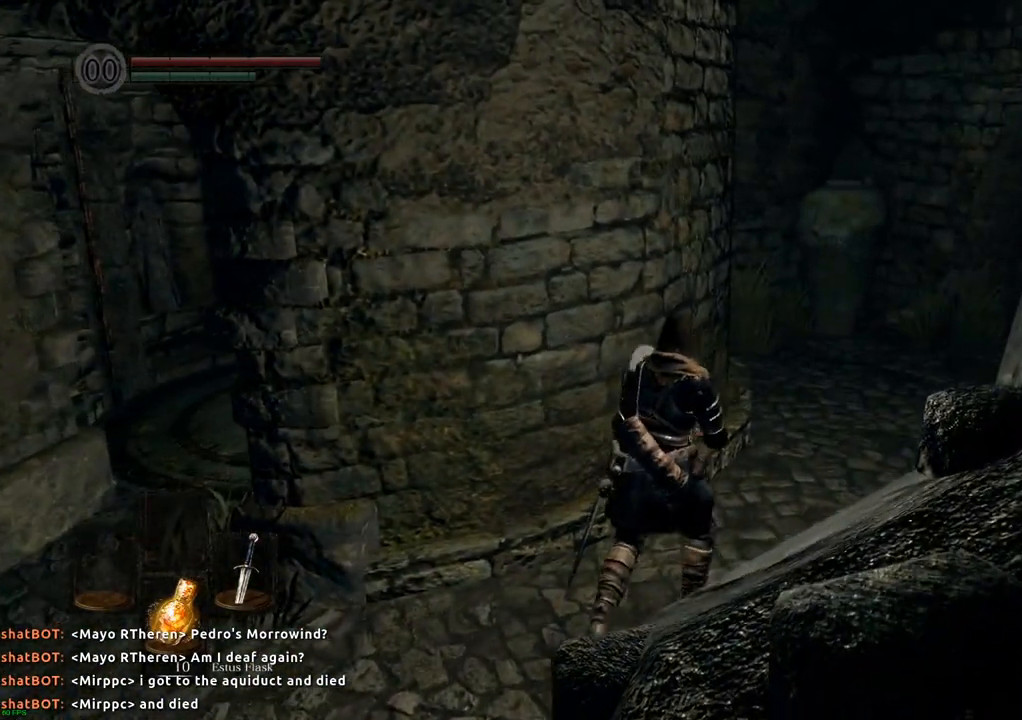
{"dt_ms": 500, "buttons": [], "left_stick": "left", "right_stick": "left", "events": [[317, "left_stick", "left"]]}
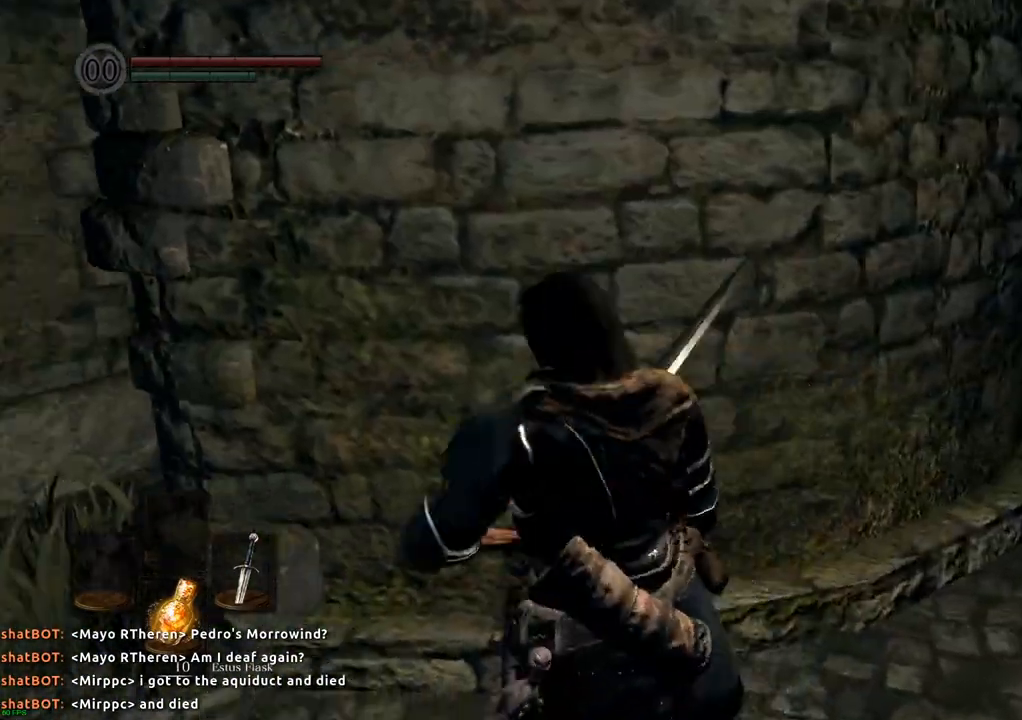
{"dt_ms": 500, "buttons": [], "left_stick": "up", "right_stick": "center", "events": [[183, "left_stick", "up-left"], [250, "right_stick", "center"], [350, "left_stick", "up"]]}
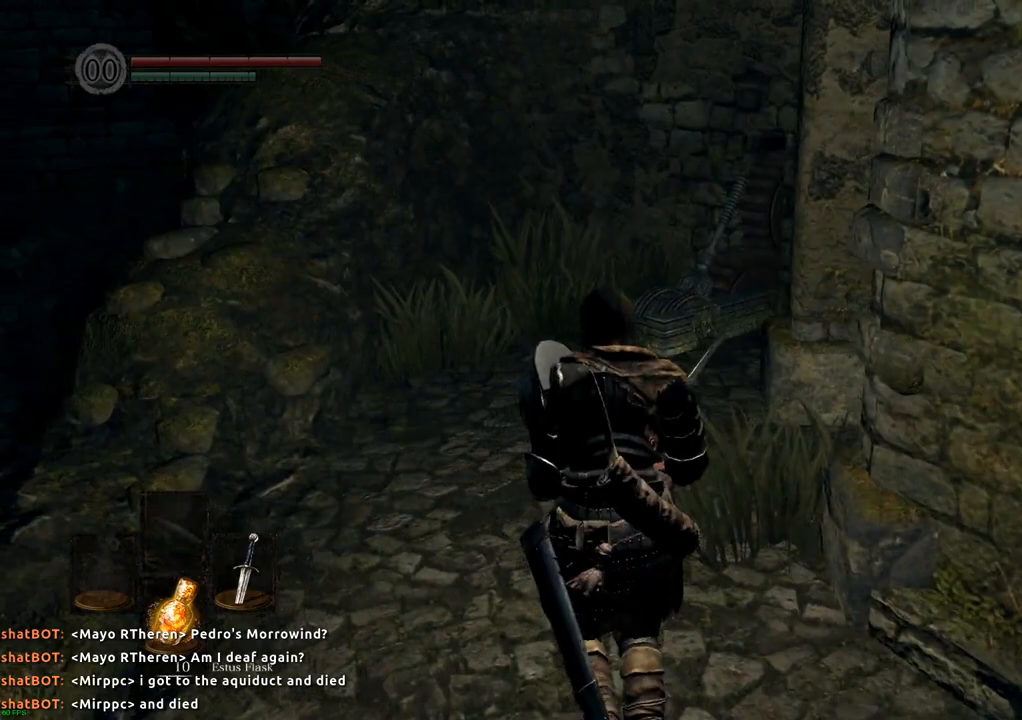
{"dt_ms": 500, "buttons": [], "left_stick": "up", "right_stick": "center", "events": [[83, "right_stick", "right"], [300, "right_stick", "center"]]}
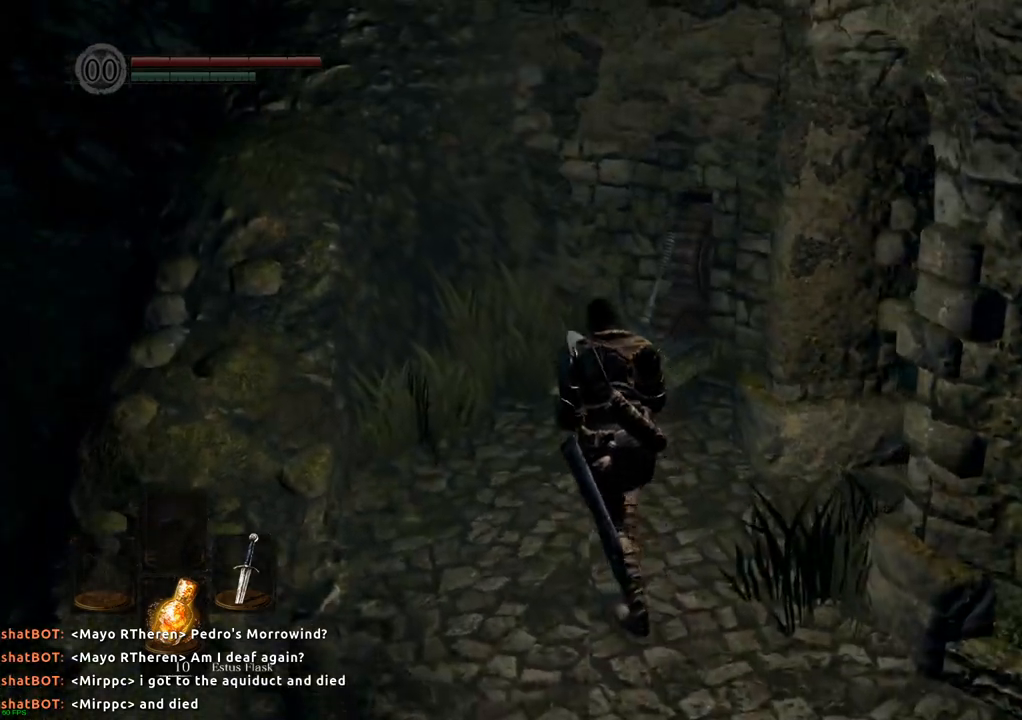
{"dt_ms": 500, "buttons": [], "left_stick": "center", "right_stick": "right", "events": [[50, "right_stick", "right"], [117, "left_stick", "center"]]}
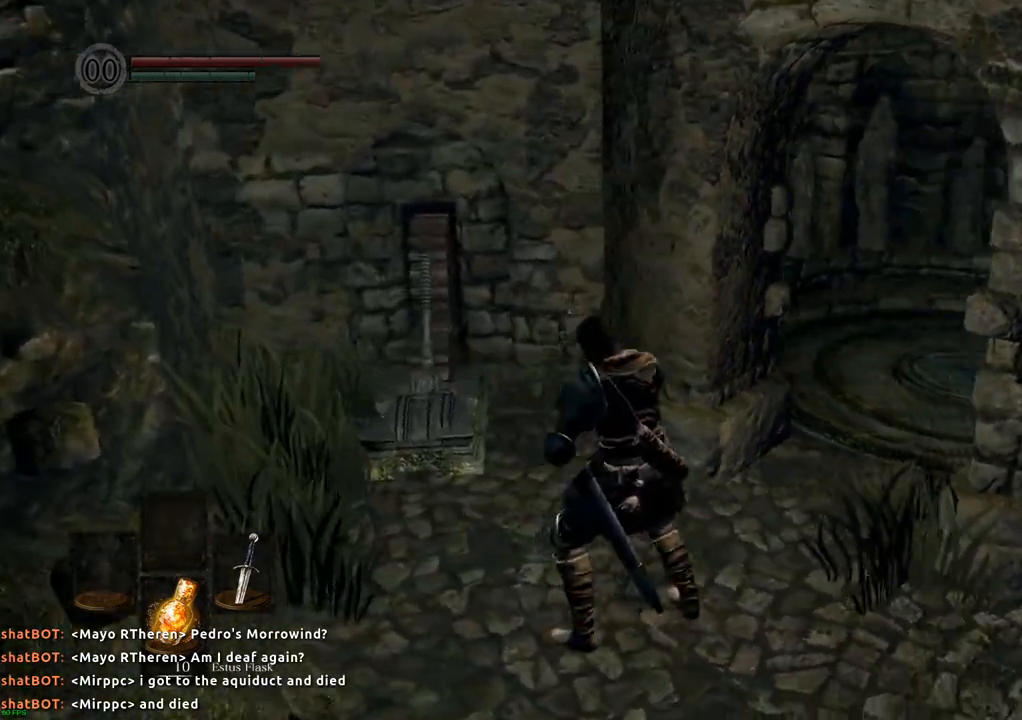
{"dt_ms": 500, "buttons": [], "left_stick": "center", "right_stick": "right", "events": [[167, "right_stick", "center"], [350, "right_stick", "right"]]}
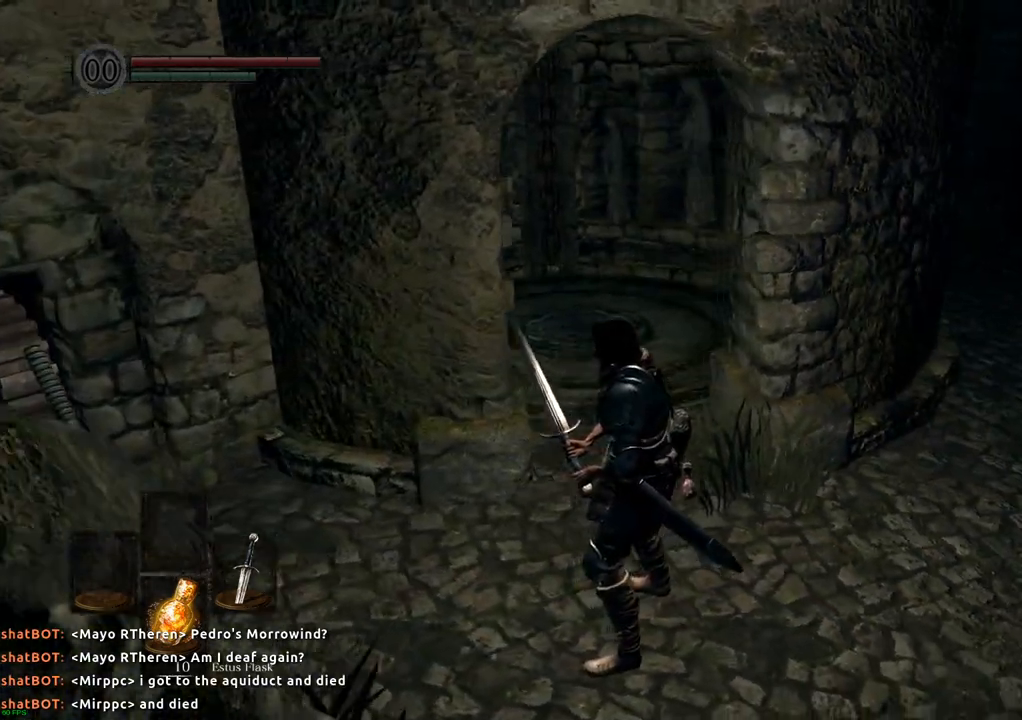
{"dt_ms": 500, "buttons": [], "left_stick": "right", "right_stick": "up-right", "events": [[367, "left_stick", "up-right"], [417, "right_stick", "up-right"], [483, "left_stick", "right"]]}
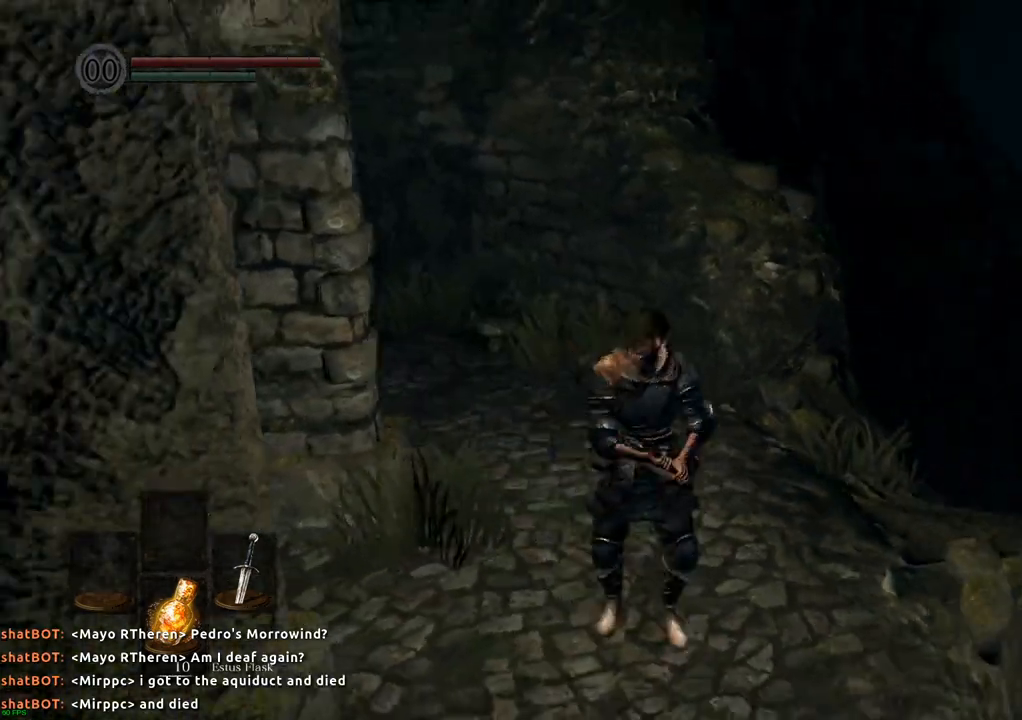
{"dt_ms": 500, "buttons": [], "left_stick": "center", "right_stick": "center", "events": [[33, "right_stick", "up"], [183, "right_stick", "center"], [333, "left_stick", "center"]]}
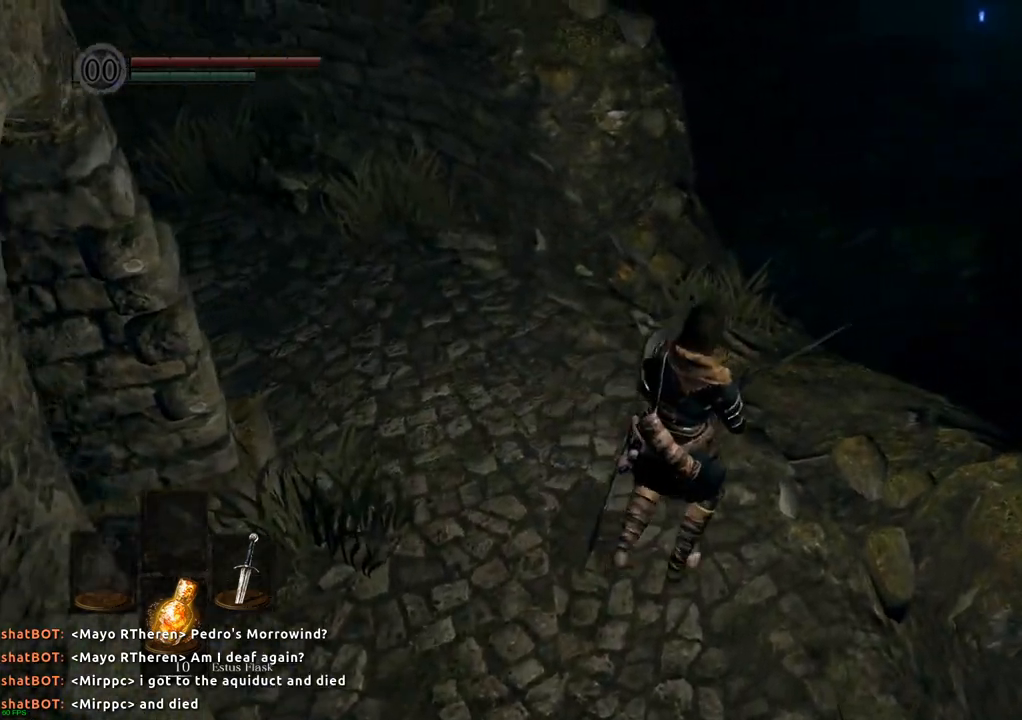
{"dt_ms": 500, "buttons": [], "left_stick": "up-right", "right_stick": "up-left", "events": [[100, "left_stick", "up-right"], [400, "right_stick", "up-left"]]}
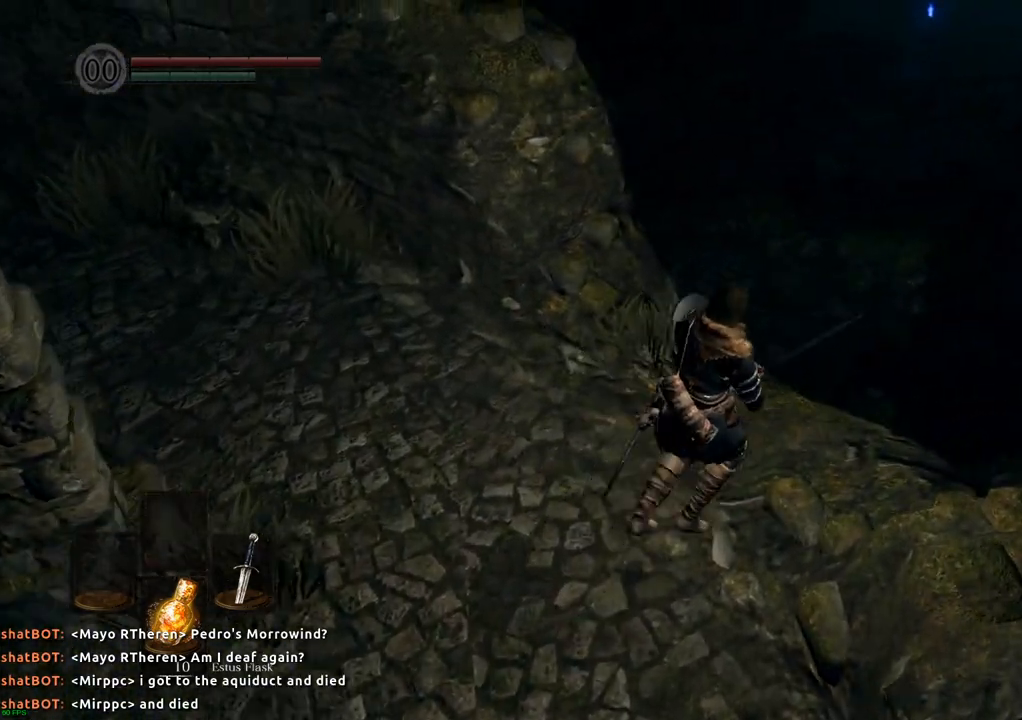
{"dt_ms": 500, "buttons": [], "left_stick": "center", "right_stick": "left", "events": [[117, "left_stick", "center"], [133, "right_stick", "center"], [367, "right_stick", "left"]]}
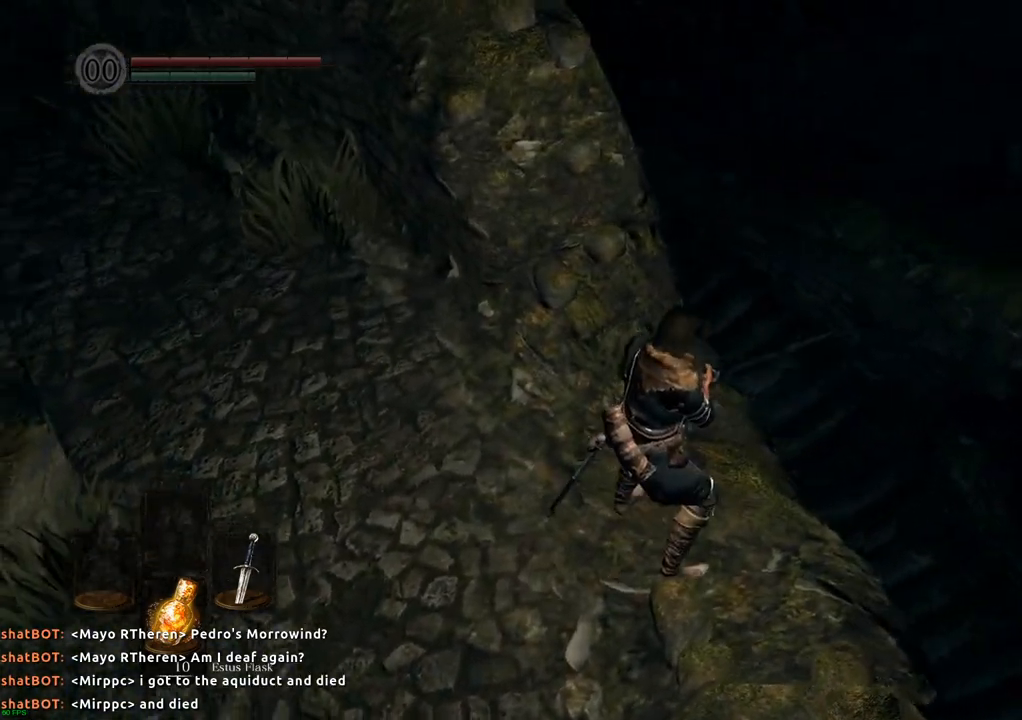
{"dt_ms": 500, "buttons": [], "left_stick": "up", "right_stick": "center", "events": [[100, "left_stick", "left"], [167, "left_stick", "up-left"], [300, "left_stick", "up"], [350, "right_stick", "center"]]}
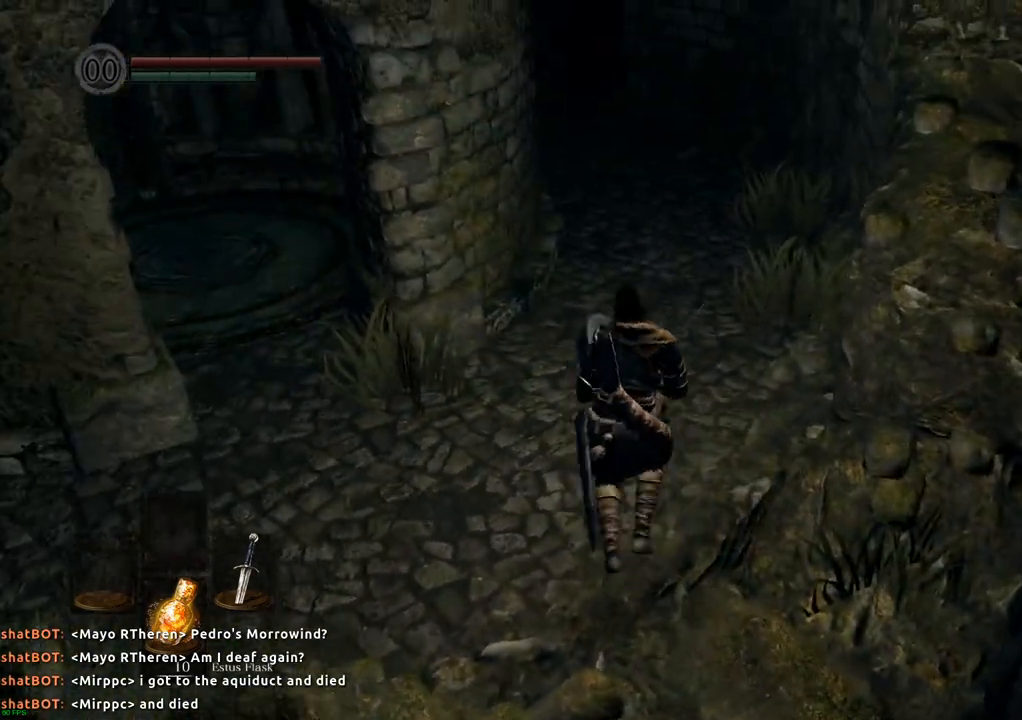
{"dt_ms": 500, "buttons": [], "left_stick": "up", "right_stick": "center", "events": []}
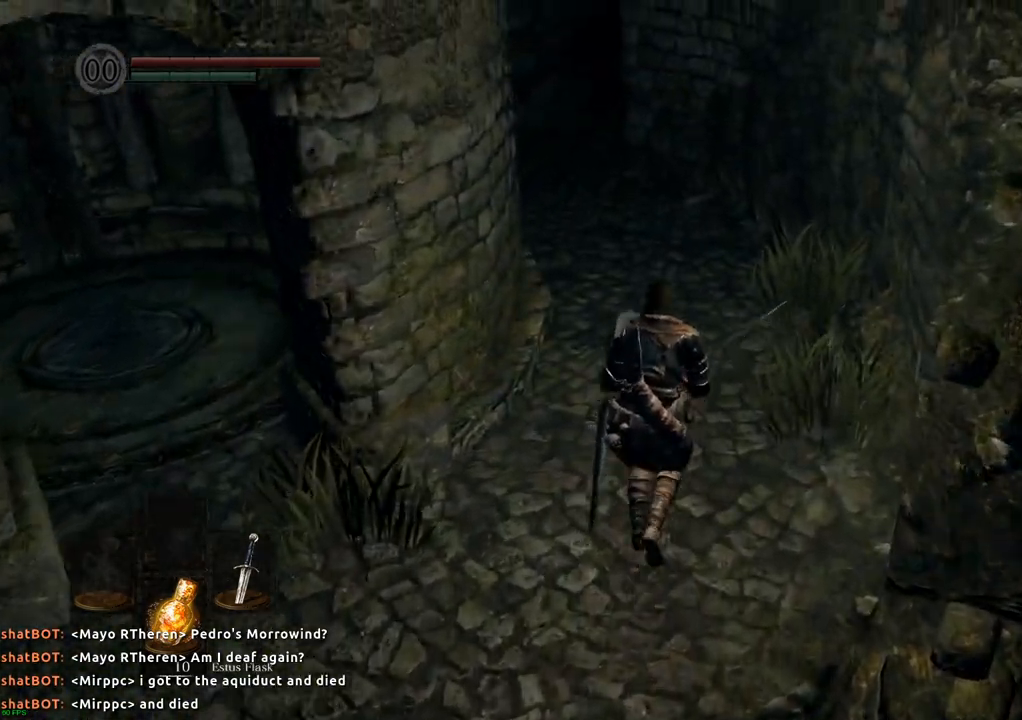
{"dt_ms": 500, "buttons": [], "left_stick": "up", "right_stick": "center", "events": [[33, "right_stick", "right"], [83, "right_stick", "center"], [183, "right_stick", "left"], [433, "right_stick", "center"]]}
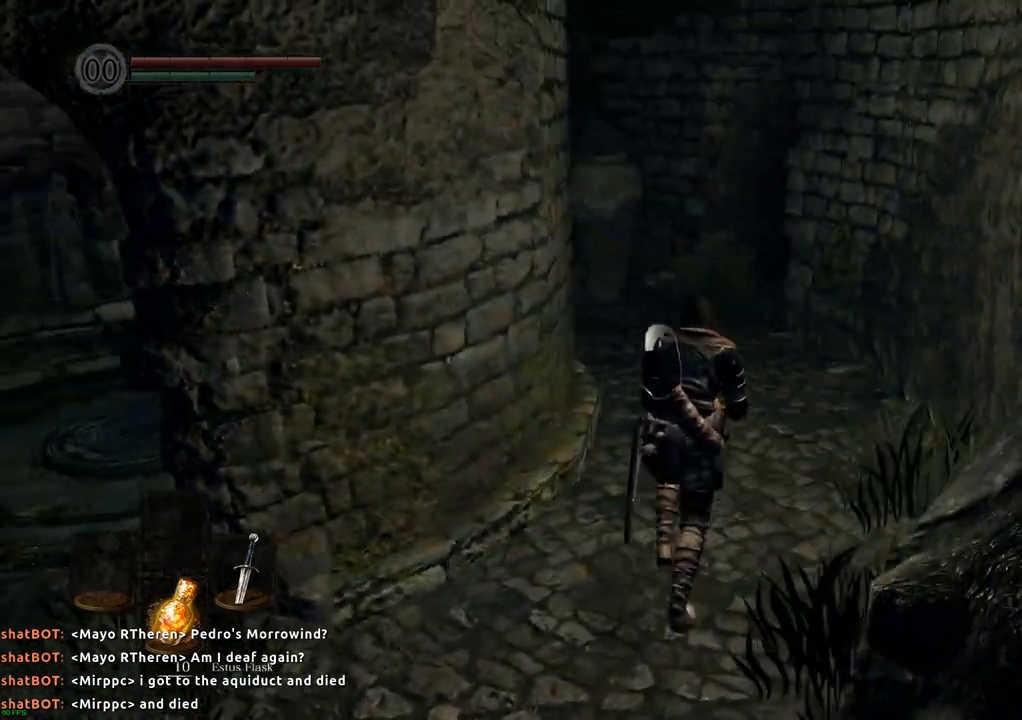
{"dt_ms": 500, "buttons": [], "left_stick": "up", "right_stick": "center", "events": []}
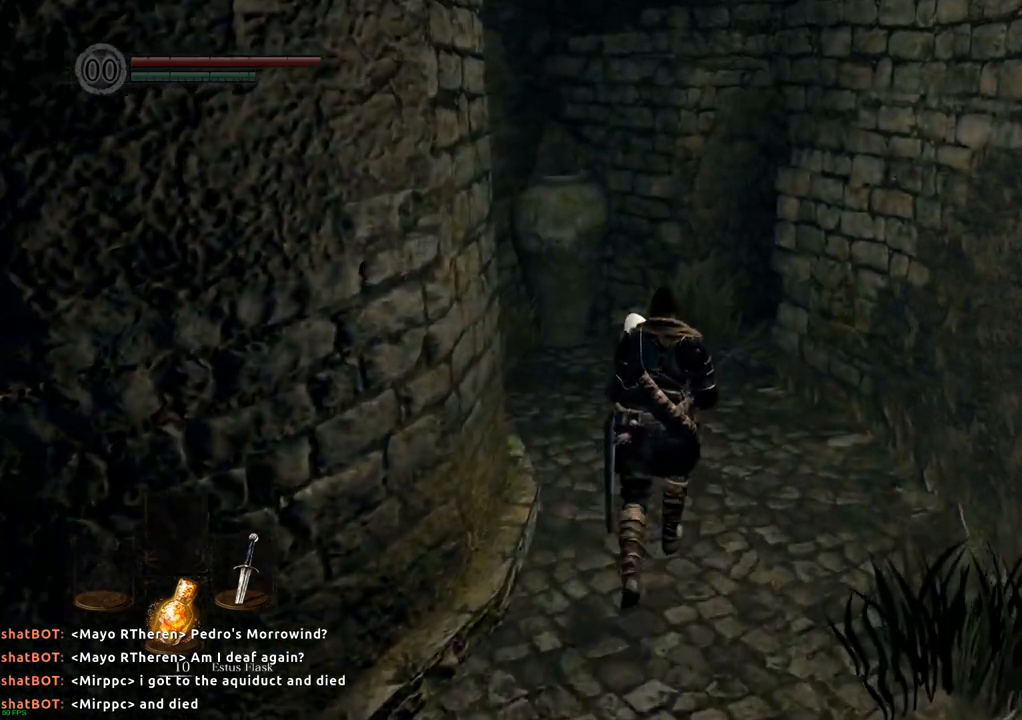
{"dt_ms": 500, "buttons": [], "left_stick": "up", "right_stick": "center", "events": []}
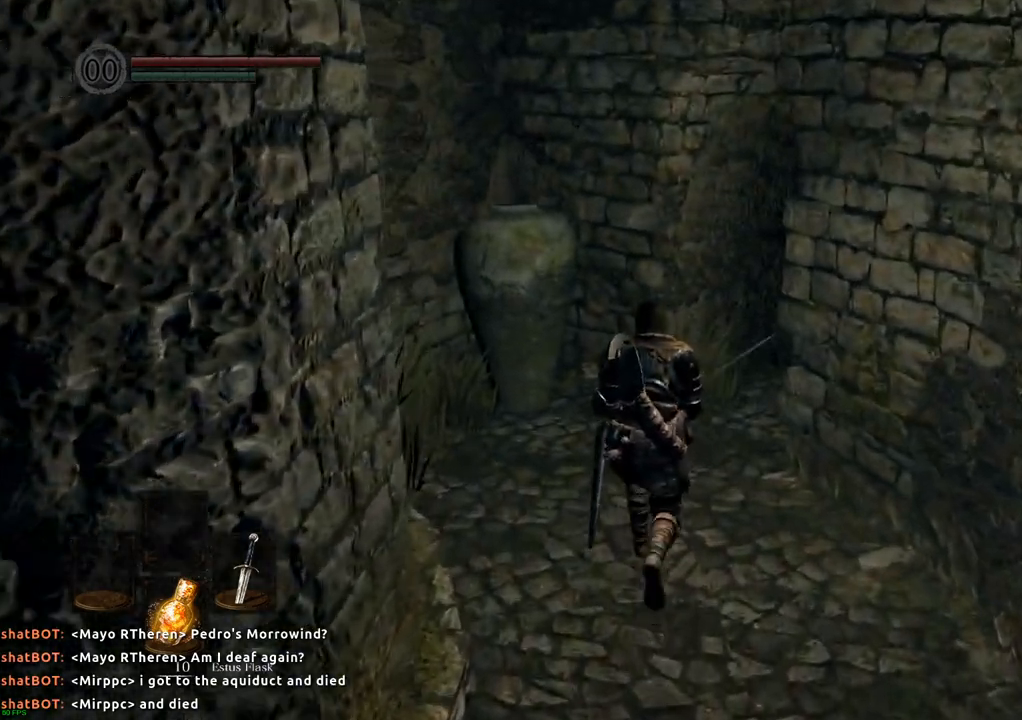
{"dt_ms": 500, "buttons": [], "left_stick": "up", "right_stick": "right", "events": [[100, "right_stick", "right"]]}
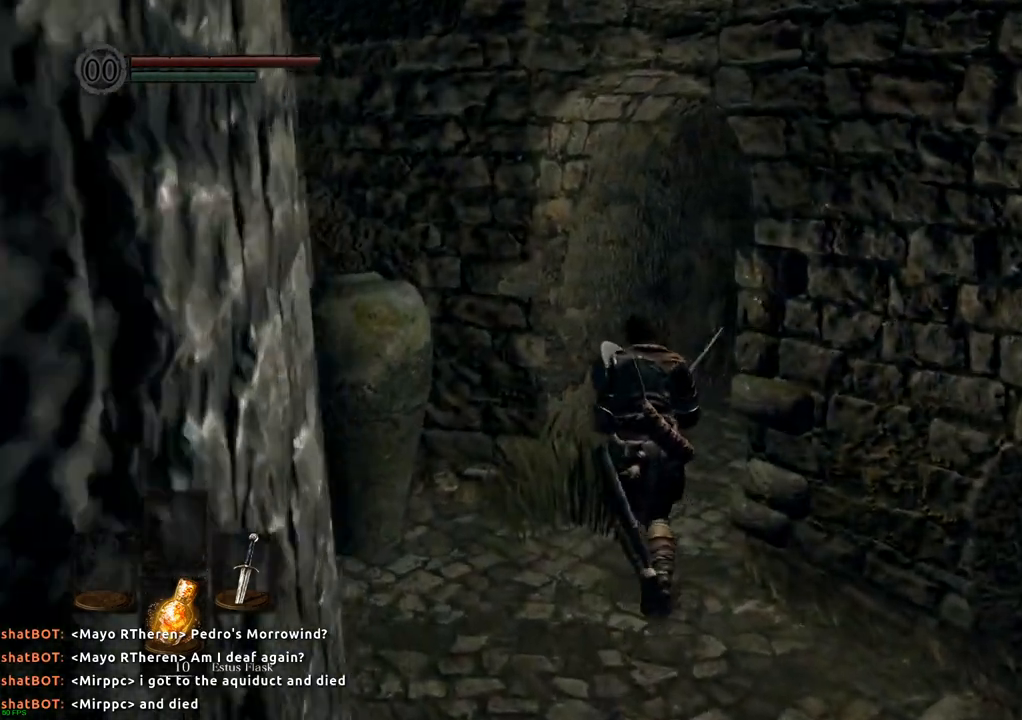
{"dt_ms": 500, "buttons": [], "left_stick": "up", "right_stick": "right", "events": []}
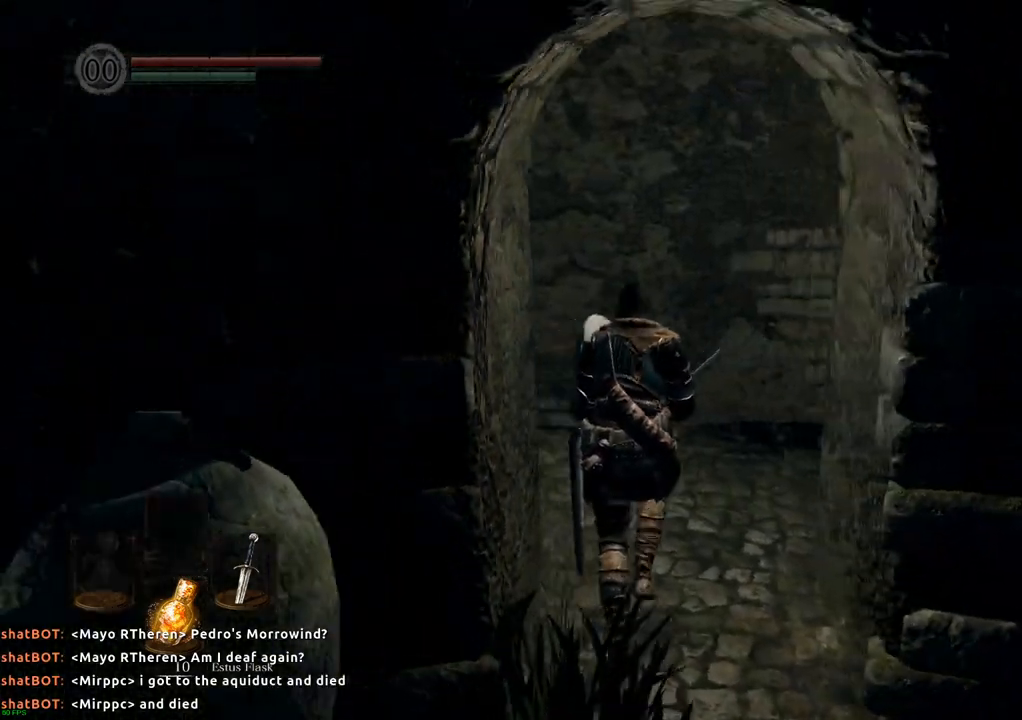
{"dt_ms": 500, "buttons": [], "left_stick": "up", "right_stick": "right", "events": [[200, "left_stick", "up-right"], [333, "left_stick", "up"]]}
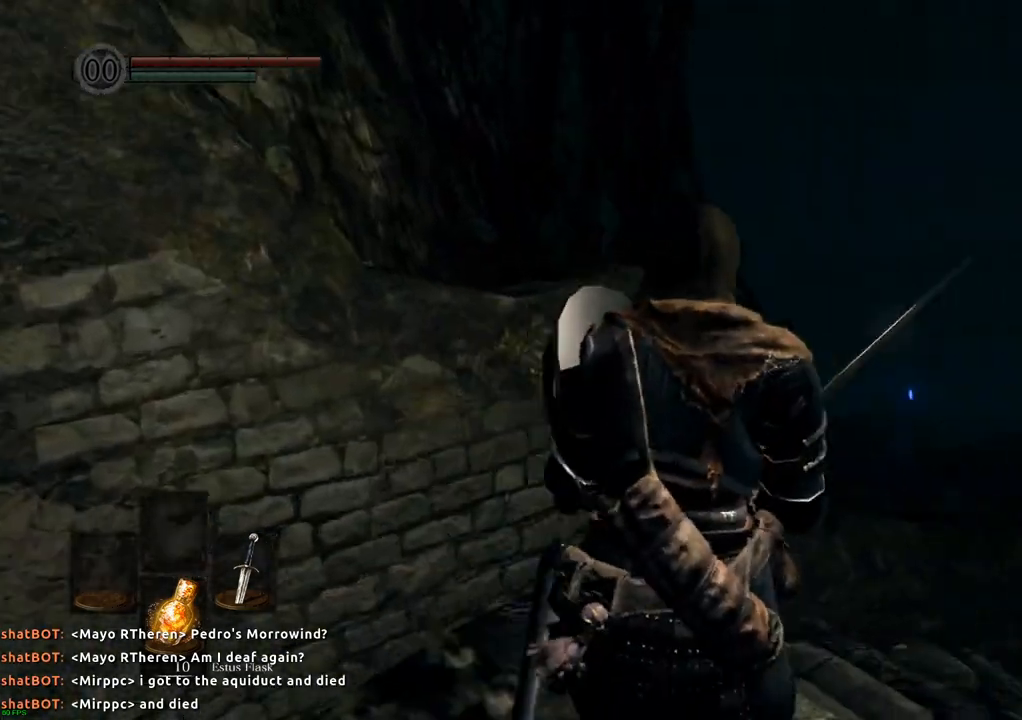
{"dt_ms": 500, "buttons": [], "left_stick": "up", "right_stick": "up-right", "events": [[133, "right_stick", "up-right"]]}
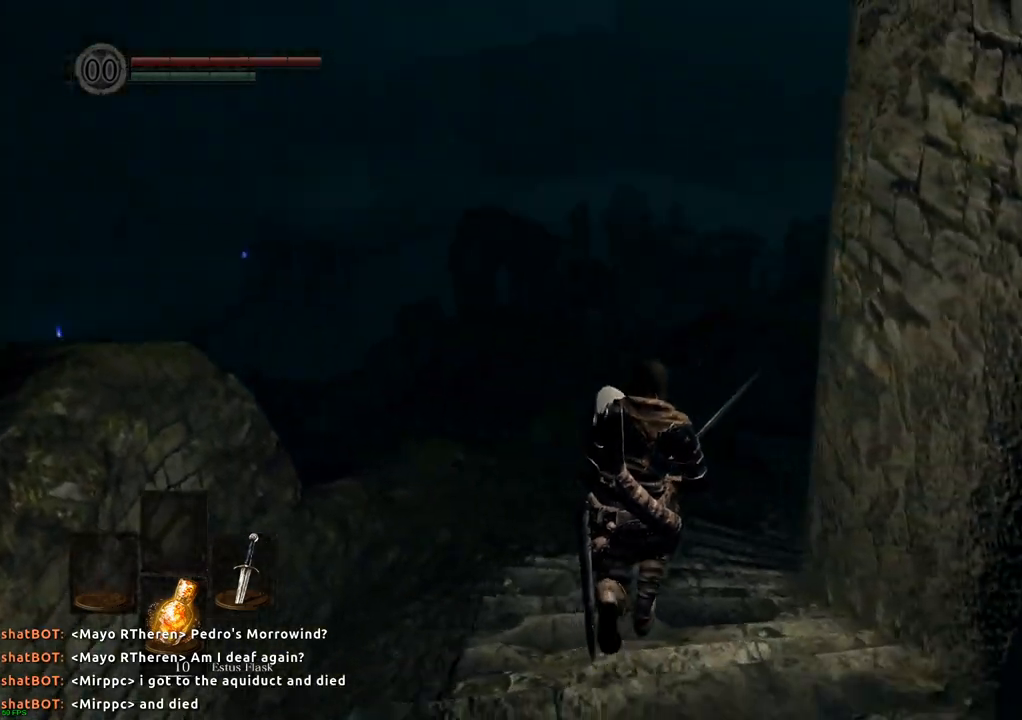
{"dt_ms": 500, "buttons": [], "left_stick": "up", "right_stick": "center", "events": [[33, "right_stick", "center"], [350, "left_stick", "up-left"], [467, "left_stick", "up"]]}